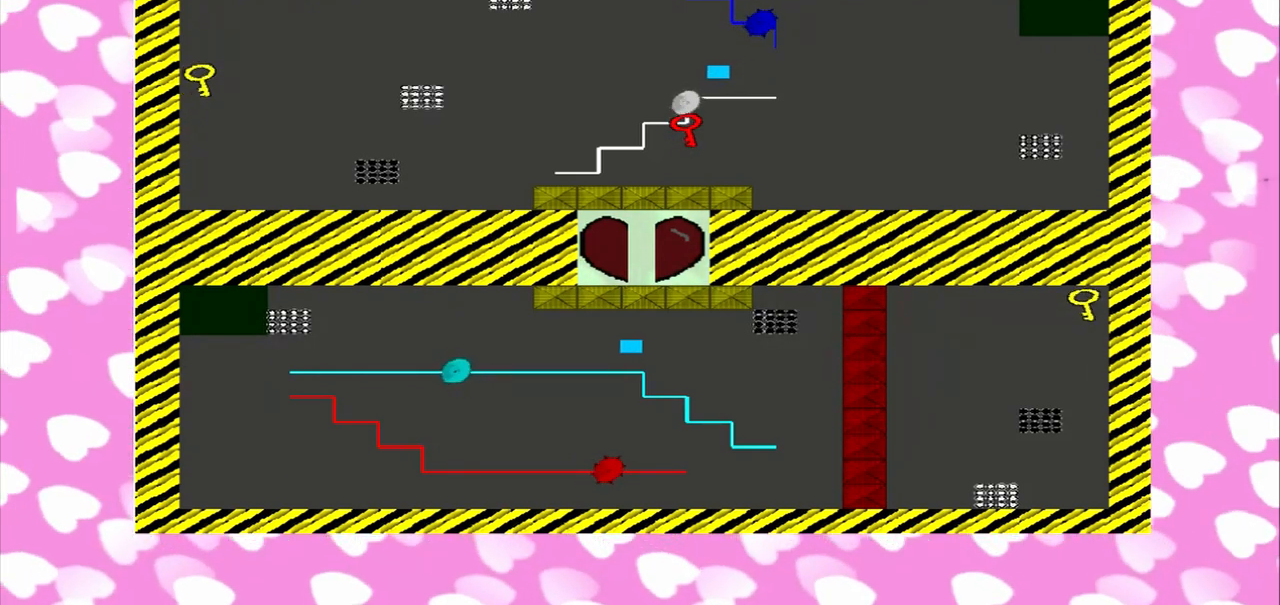
Gameplay with a controller (PlayStation layout); each line is a JSON object with the inputs held at the frame after it. "events" lists button and stick changes between this image and that frame as [ms after this image, input, new state], when the widget could be followed in between. Not read: L3 R3.
{"buttons": [], "left_stick": "left", "right_stick": "left", "events": [[83, "left_stick", "left"], [292, "right_stick", "left"]]}
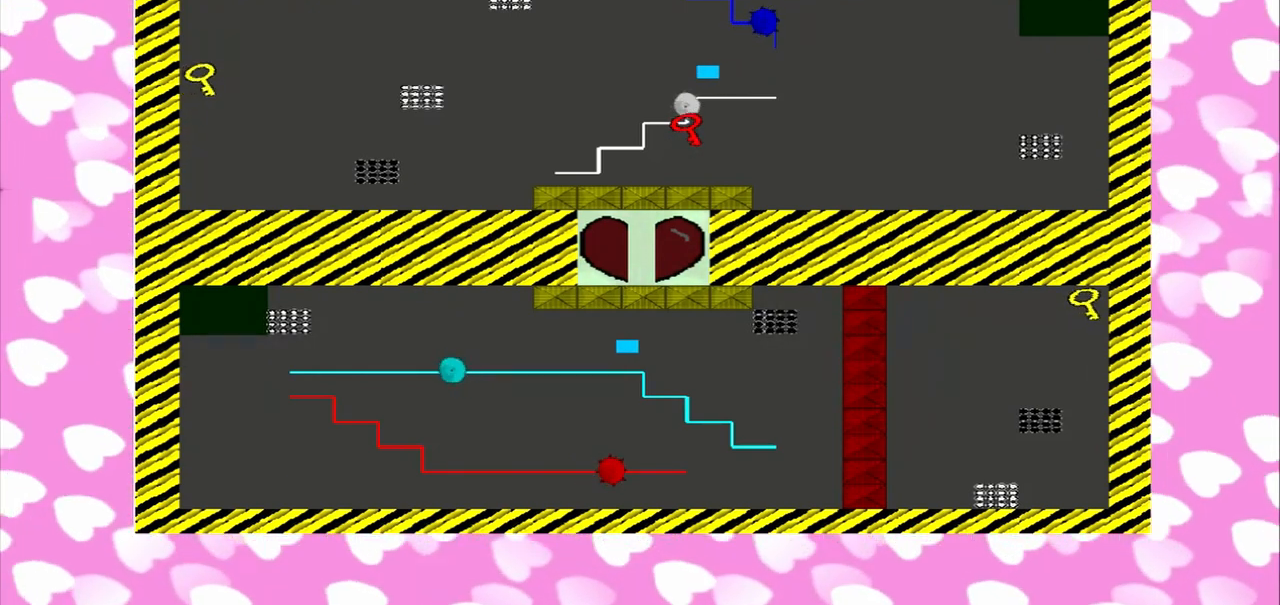
{"buttons": [], "left_stick": "left", "right_stick": "left", "events": []}
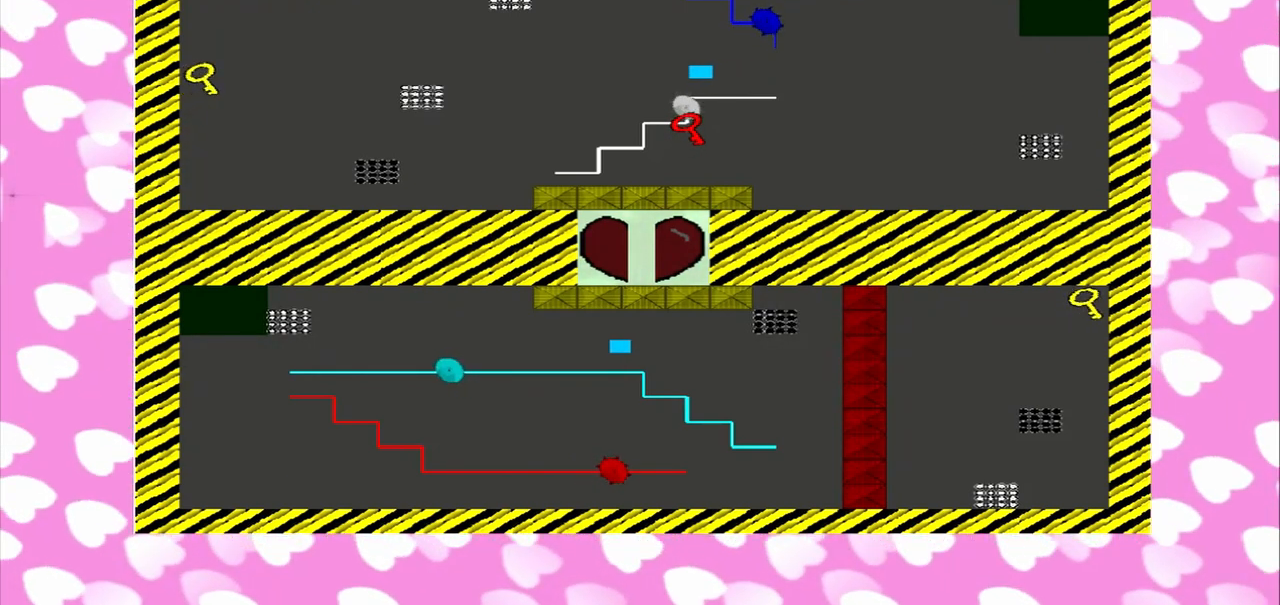
{"buttons": [], "left_stick": "left", "right_stick": "left", "events": []}
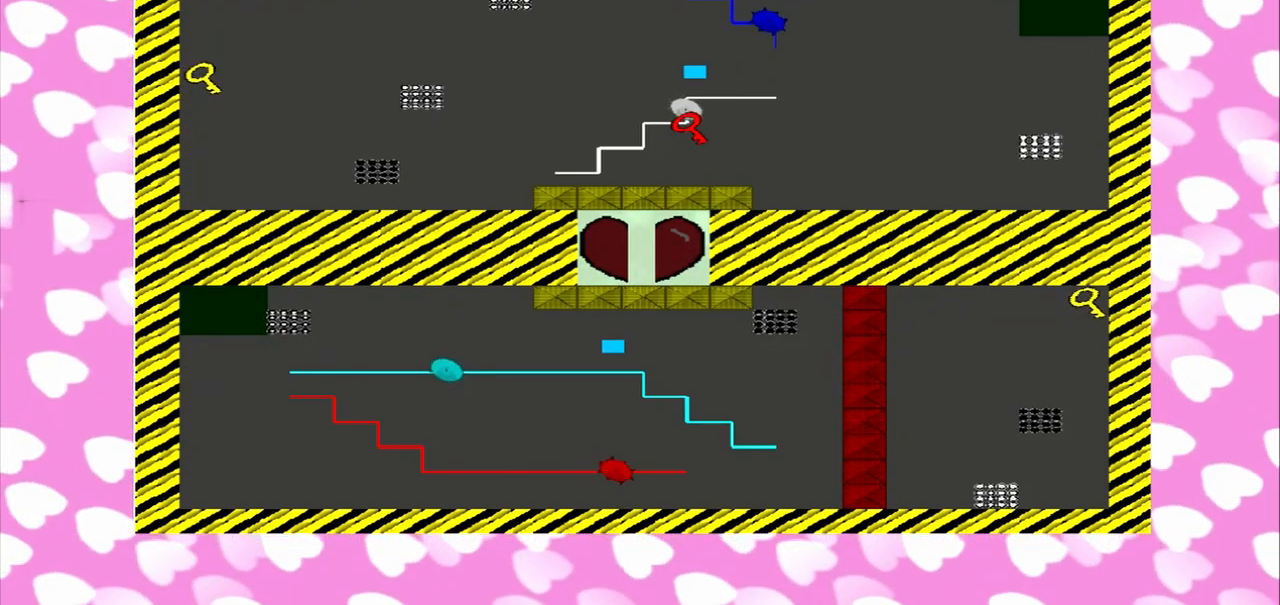
{"buttons": [], "left_stick": "left", "right_stick": "left", "events": []}
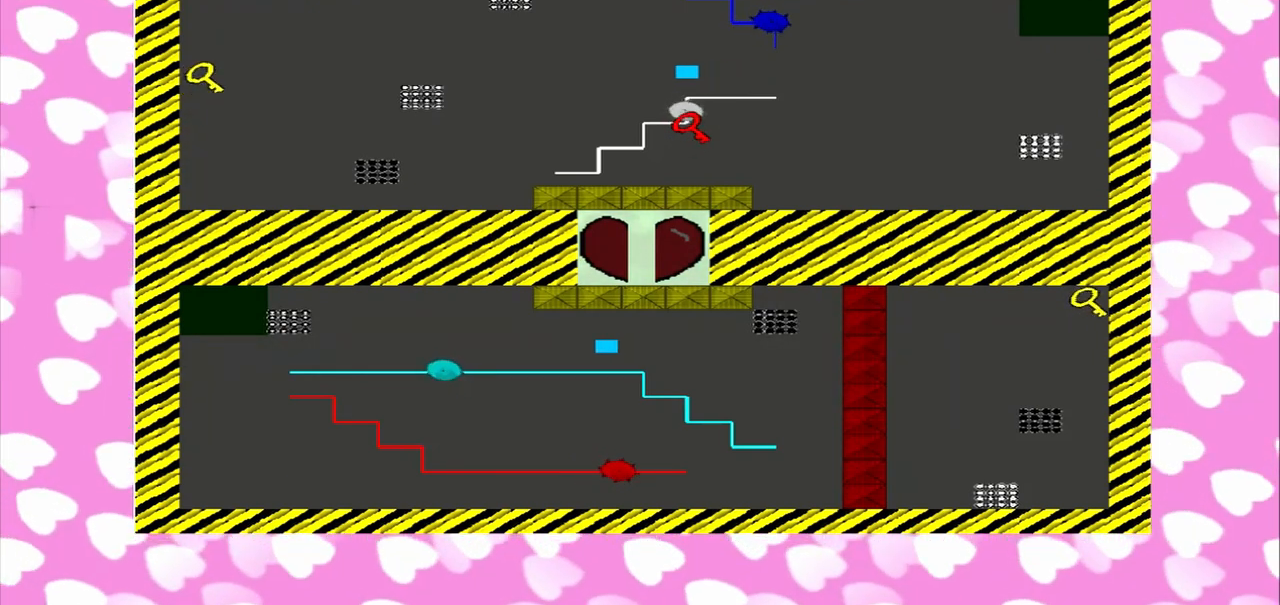
{"buttons": [], "left_stick": "left", "right_stick": "right", "events": [[83, "right_stick", "right"]]}
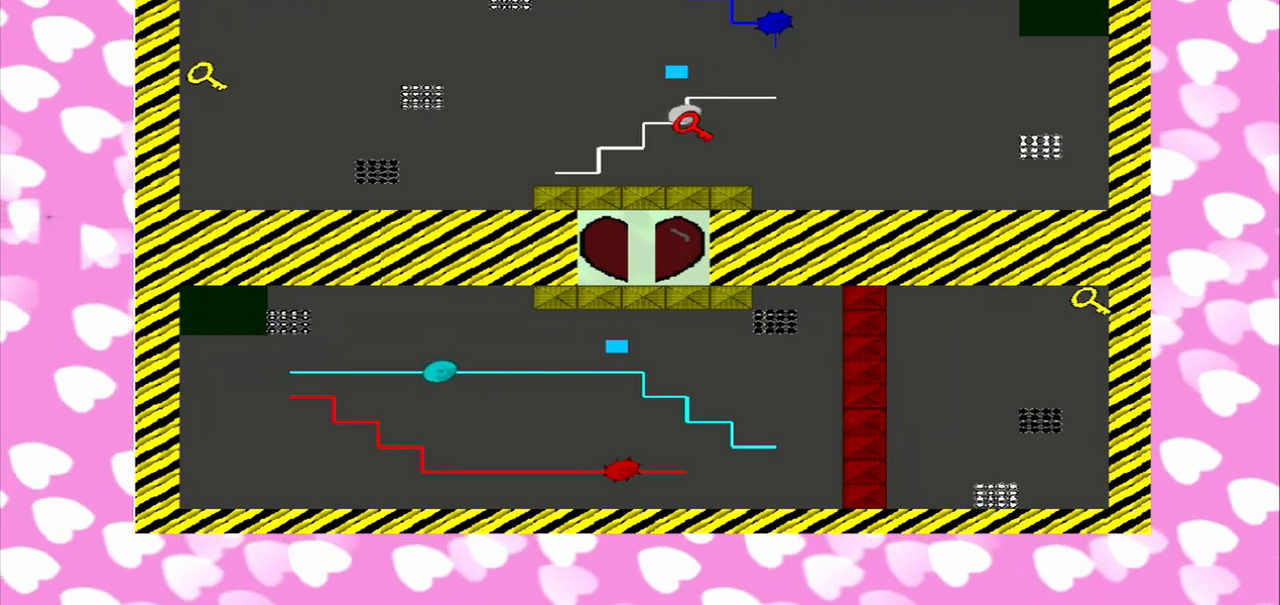
{"buttons": [], "left_stick": "left", "right_stick": "right", "events": []}
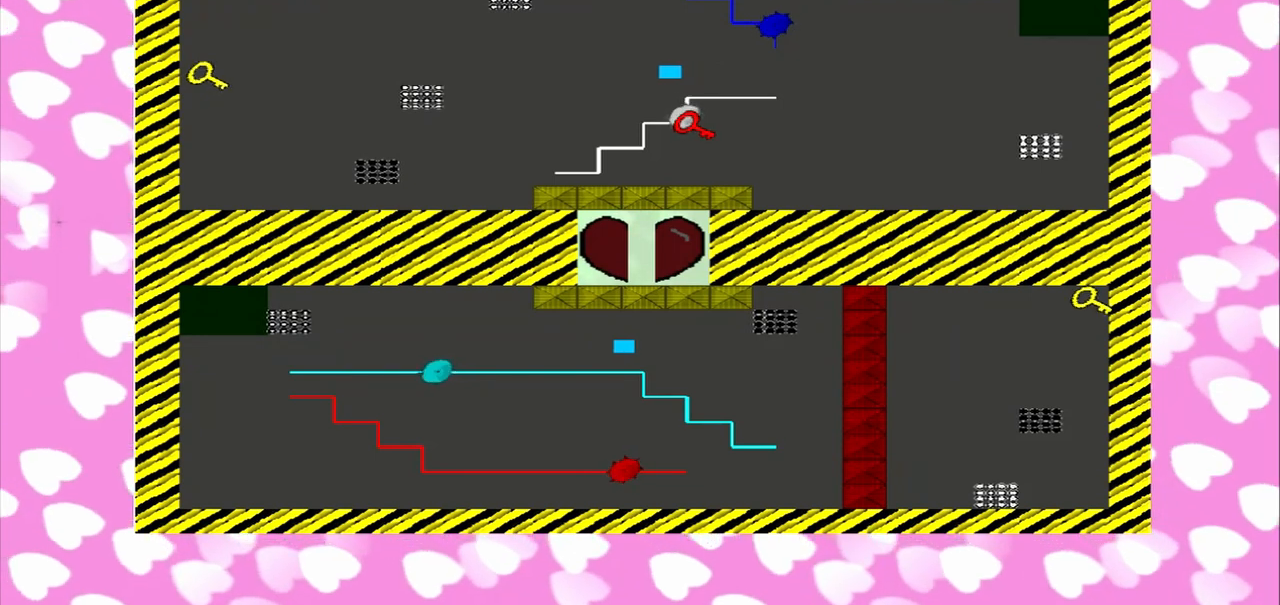
{"buttons": [], "left_stick": "left", "right_stick": "right", "events": []}
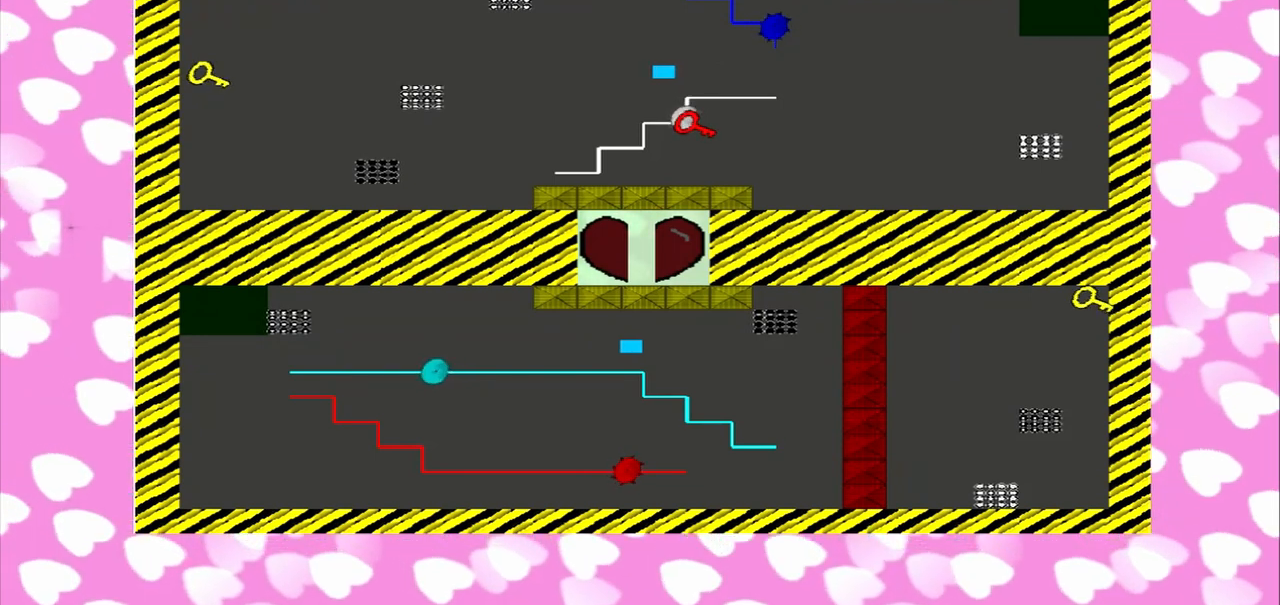
{"buttons": [], "left_stick": "left", "right_stick": "left", "events": [[333, "right_stick", "left"]]}
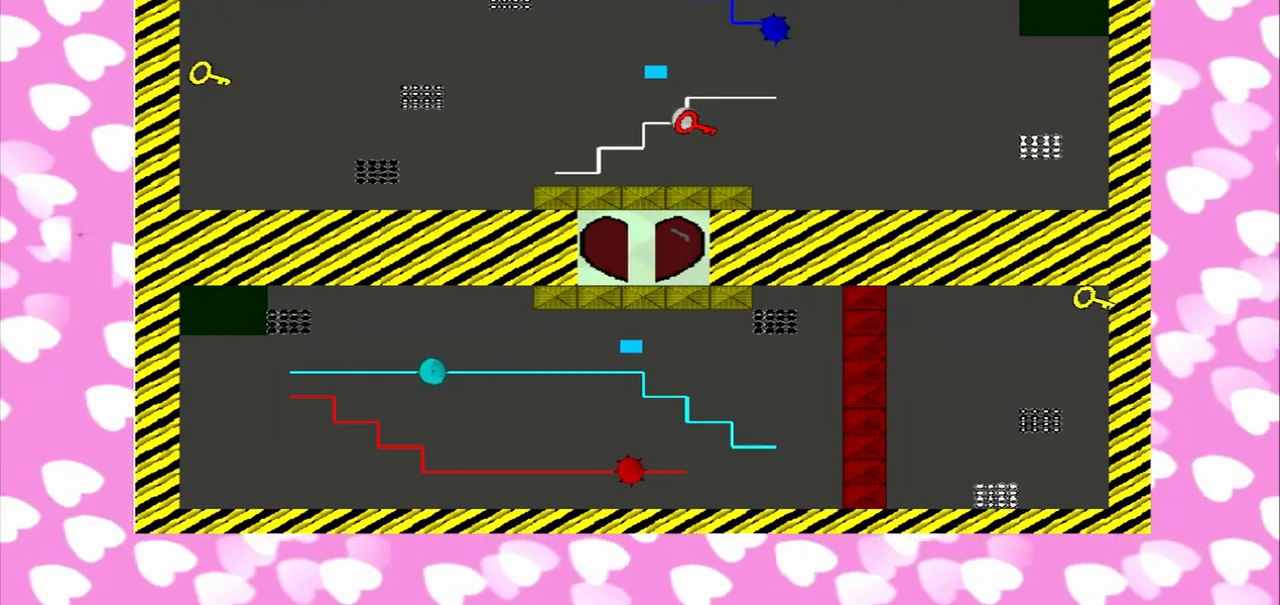
{"buttons": [], "left_stick": "left", "right_stick": "left", "events": []}
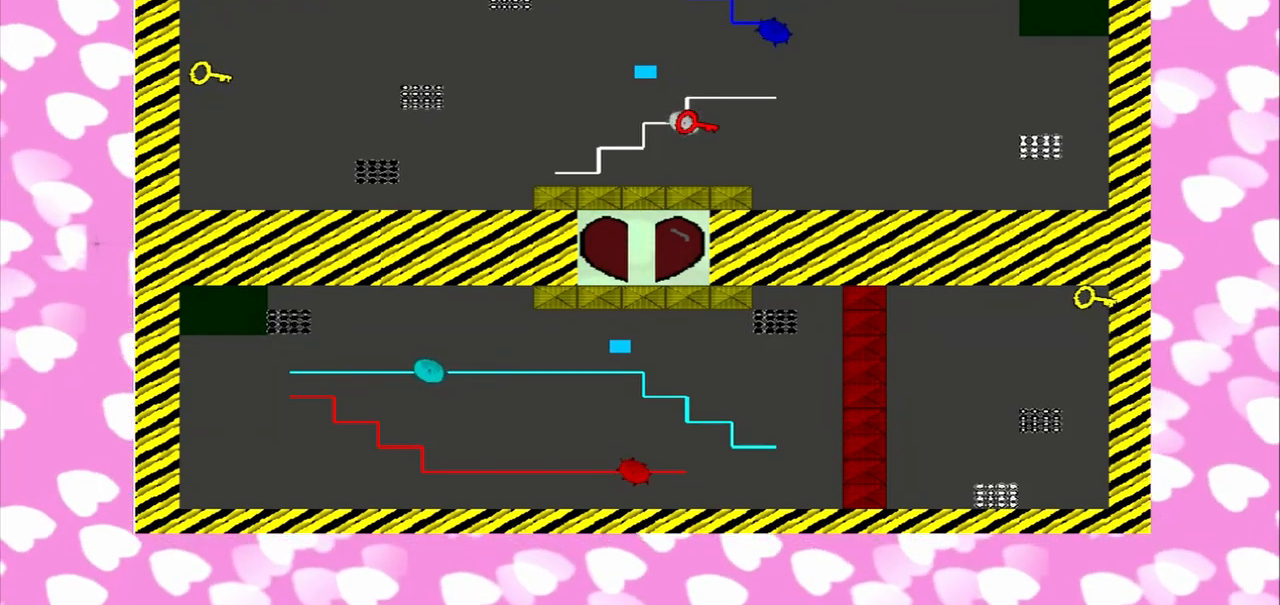
{"buttons": [], "left_stick": "left", "right_stick": "left", "events": []}
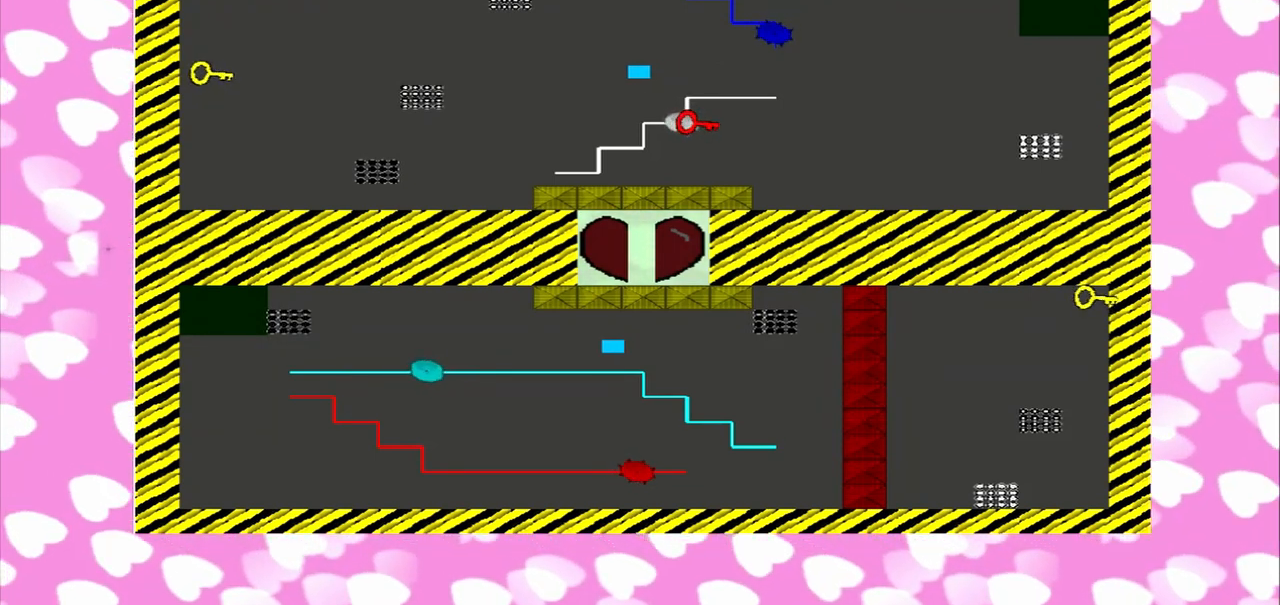
{"buttons": [], "left_stick": "left", "right_stick": "right", "events": [[458, "right_stick", "right"]]}
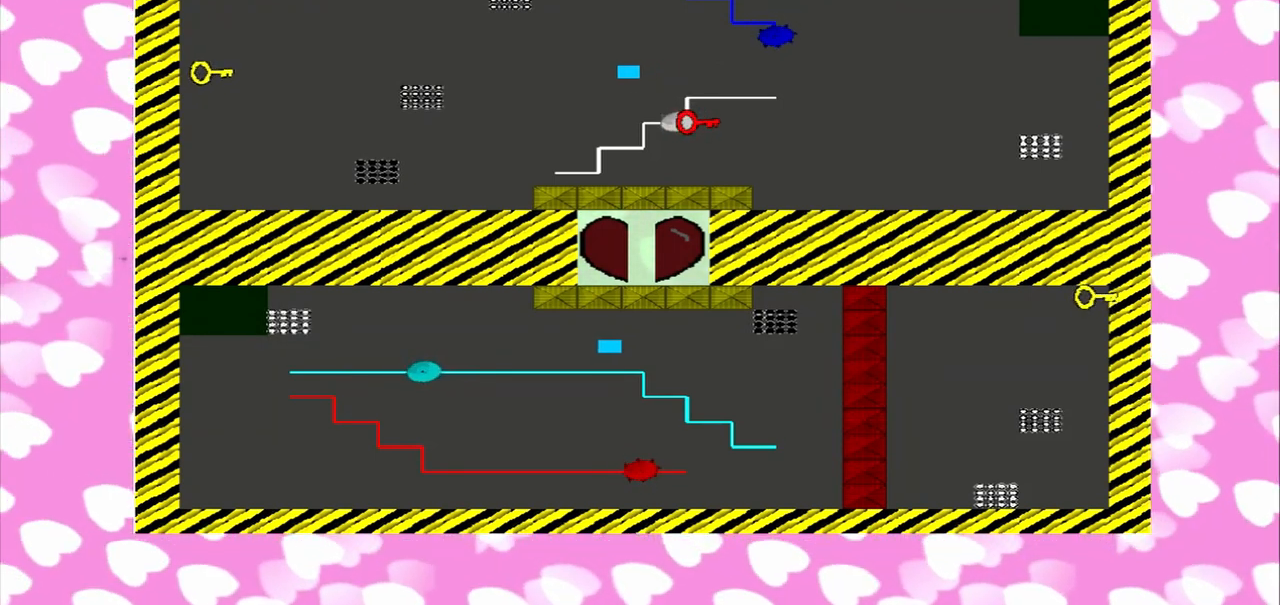
{"buttons": [], "left_stick": "left", "right_stick": "right", "events": []}
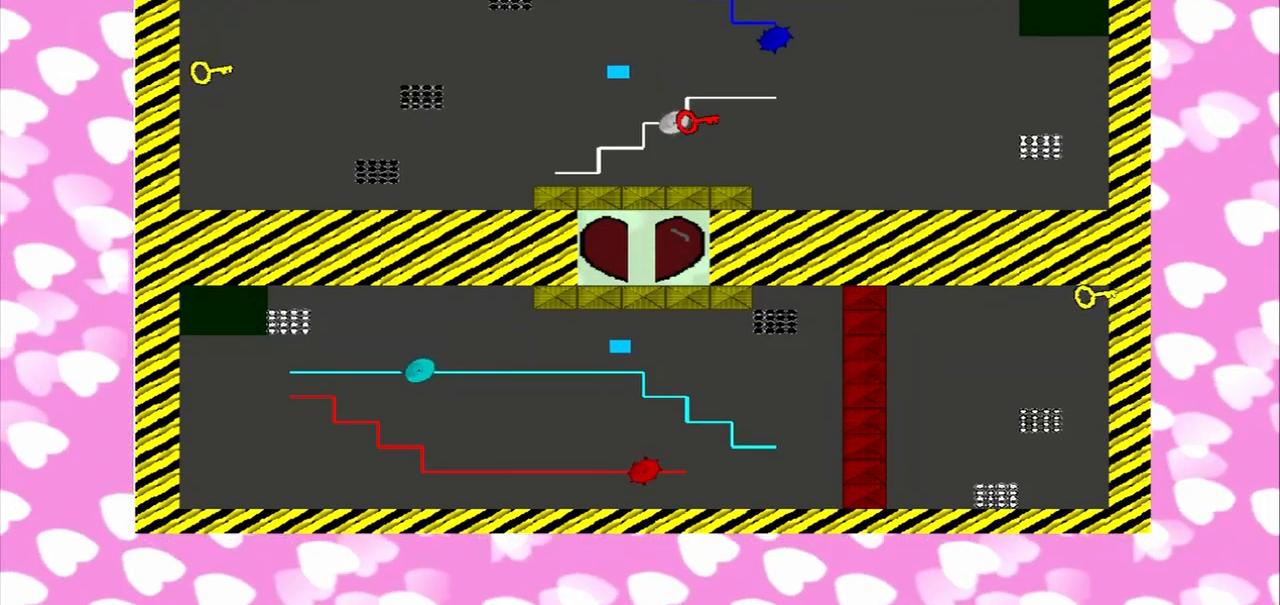
{"buttons": [], "left_stick": "left", "right_stick": "right", "events": []}
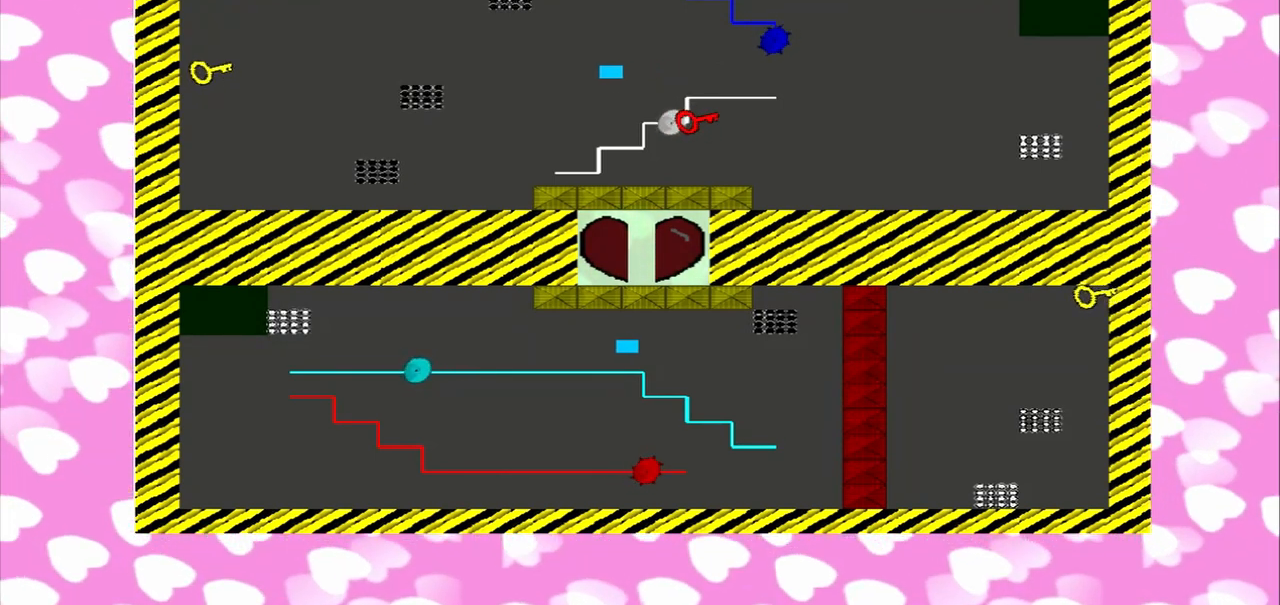
{"buttons": [], "left_stick": "left", "right_stick": "left", "events": [[458, "right_stick", "left"]]}
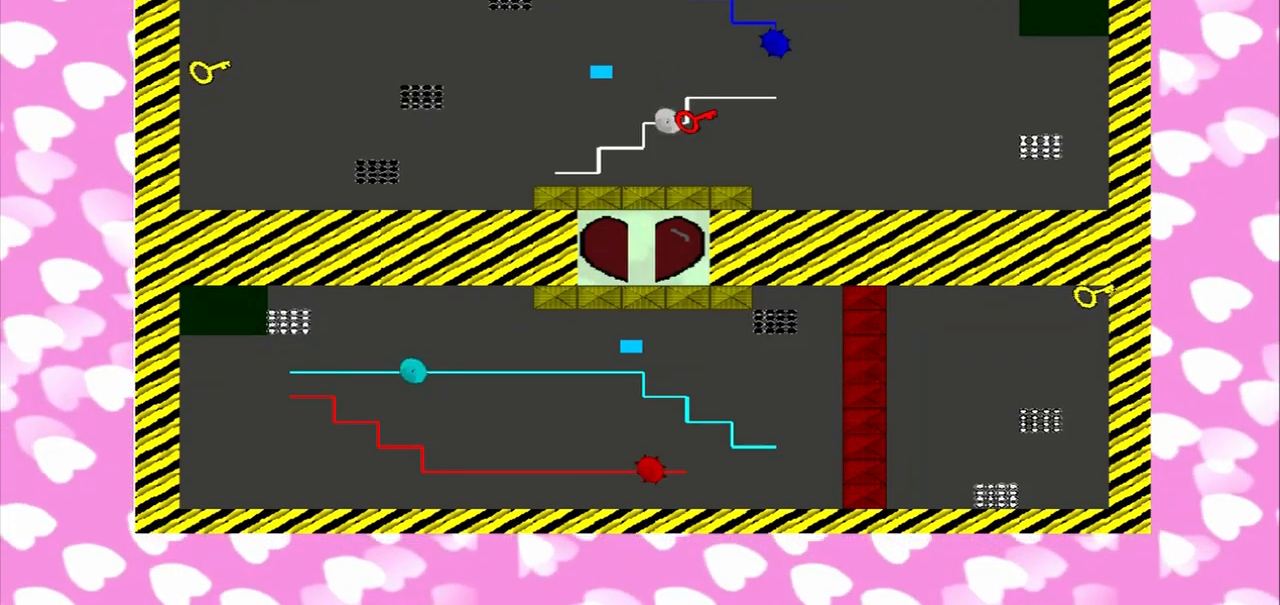
{"buttons": [], "left_stick": "left", "right_stick": "left", "events": []}
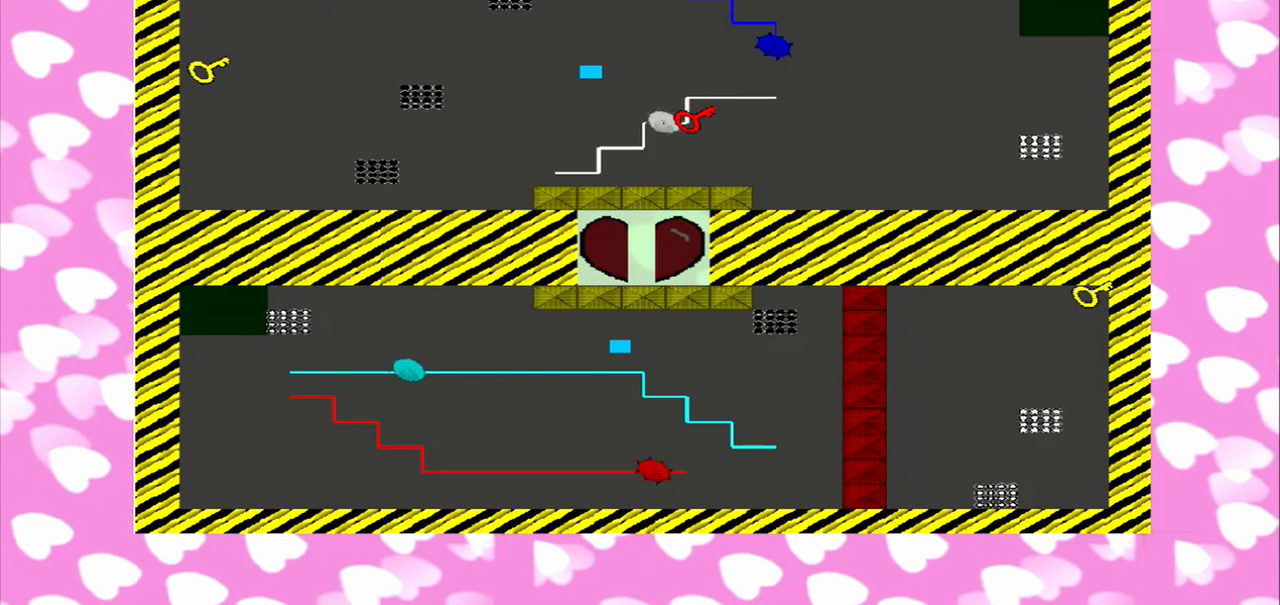
{"buttons": [], "left_stick": "left", "right_stick": "left", "events": []}
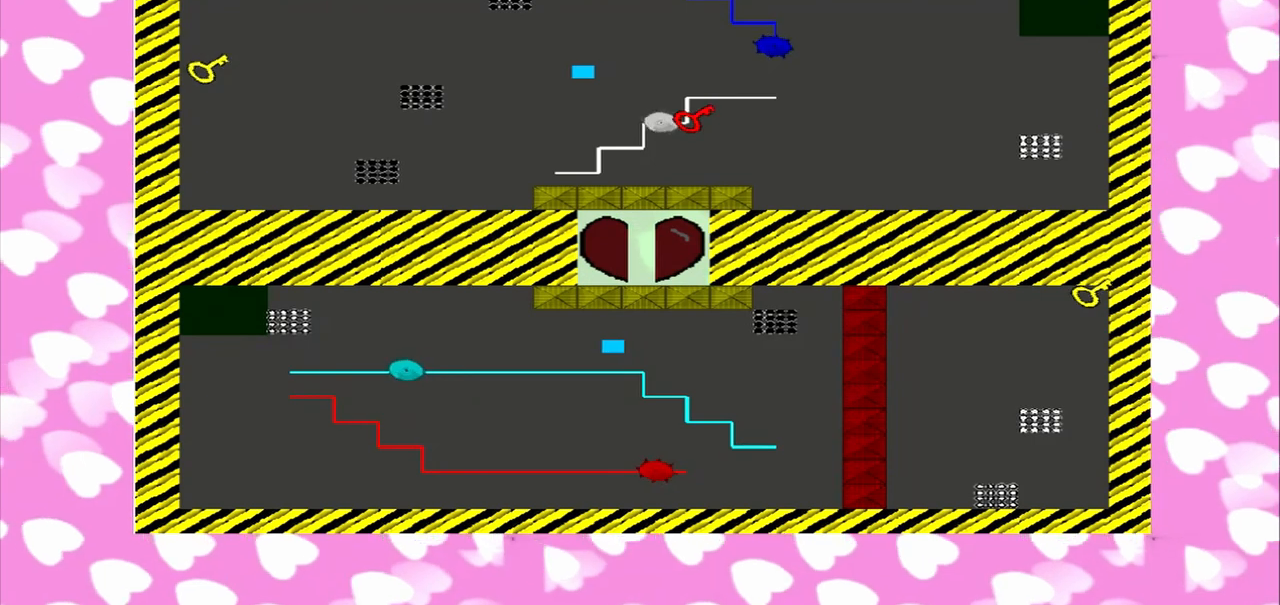
{"buttons": [], "left_stick": "left", "right_stick": "right", "events": [[458, "right_stick", "right"]]}
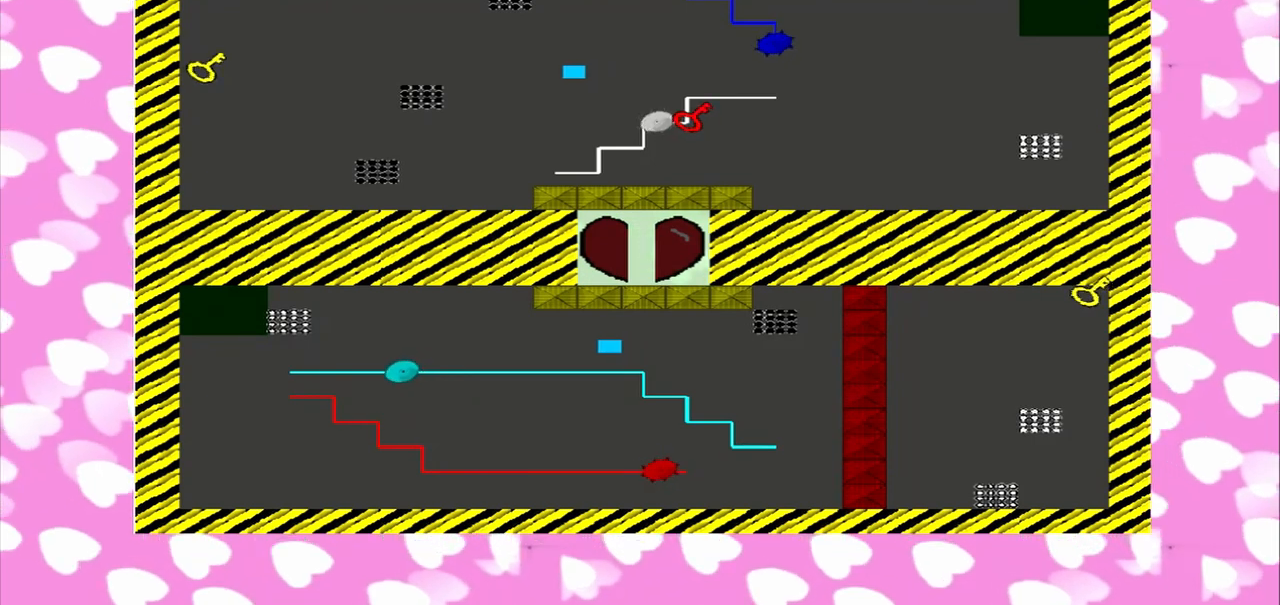
{"buttons": [], "left_stick": "left", "right_stick": "right", "events": []}
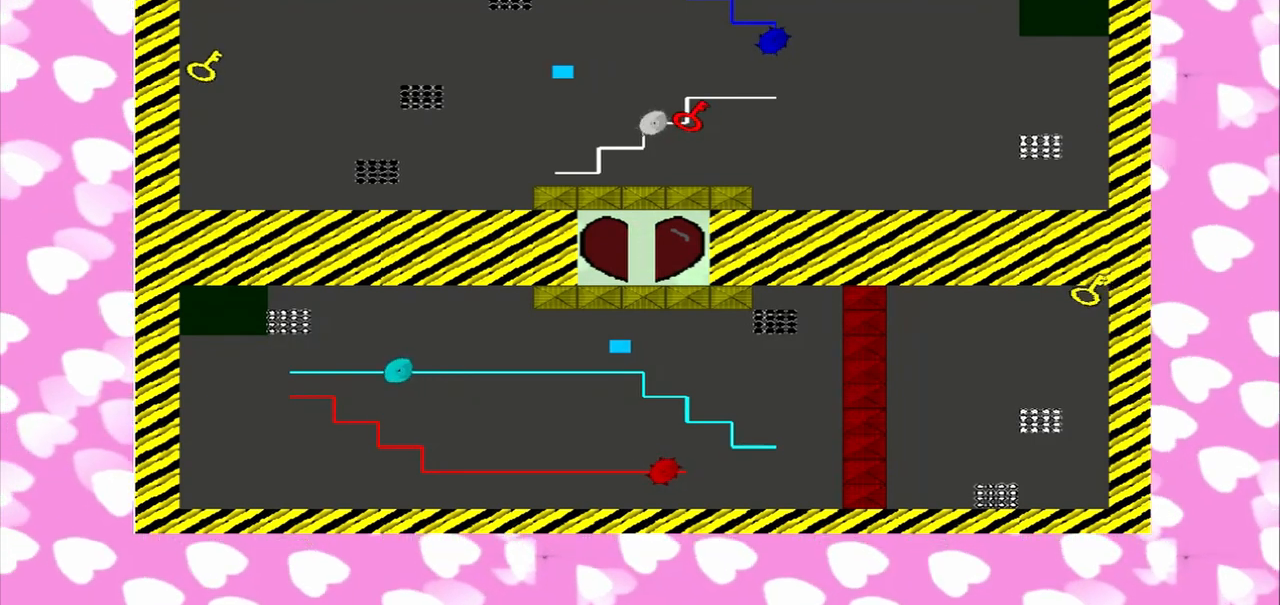
{"buttons": [], "left_stick": "left", "right_stick": "right", "events": []}
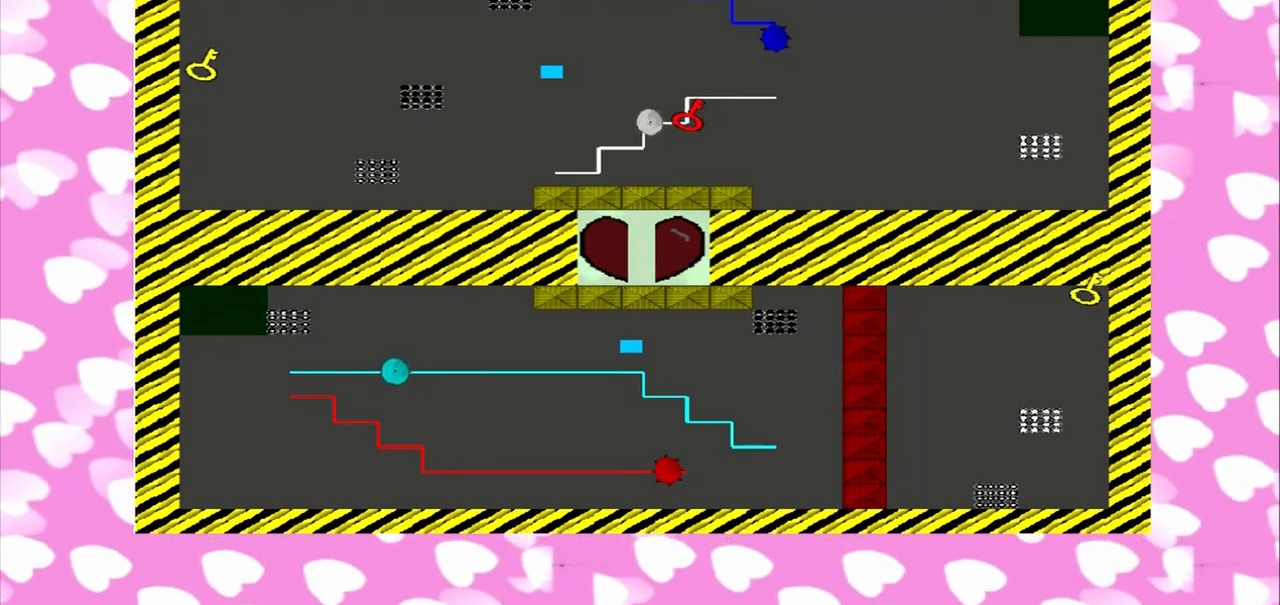
{"buttons": [], "left_stick": "left", "right_stick": "left", "events": [[333, "right_stick", "left"]]}
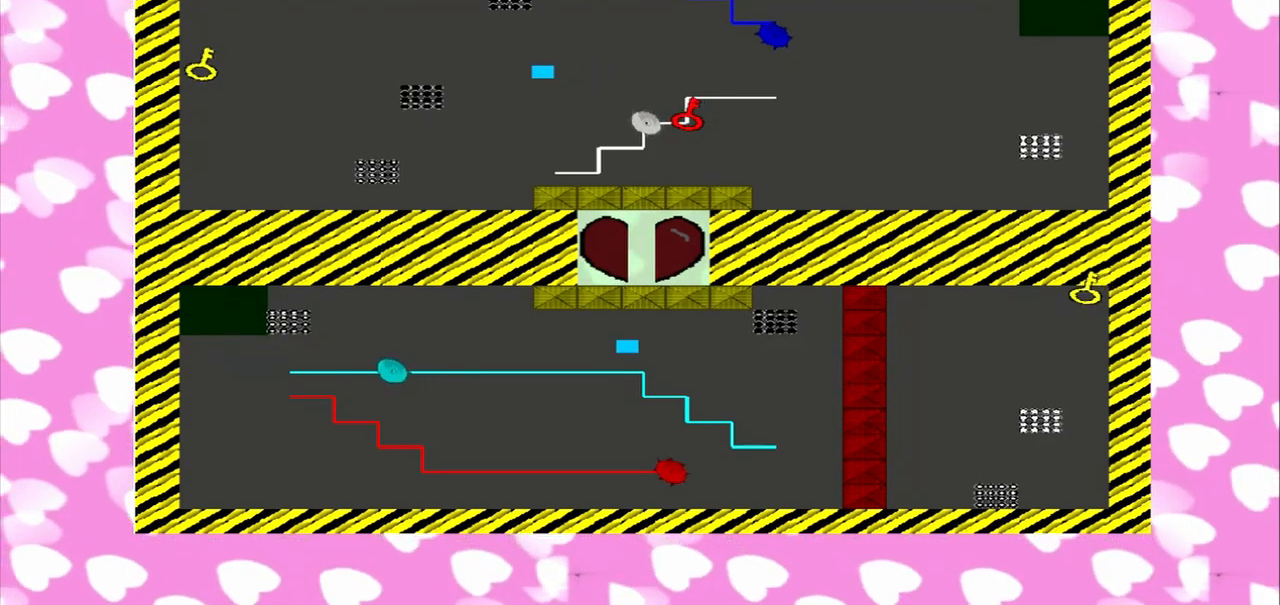
{"buttons": [], "left_stick": "left", "right_stick": "left", "events": []}
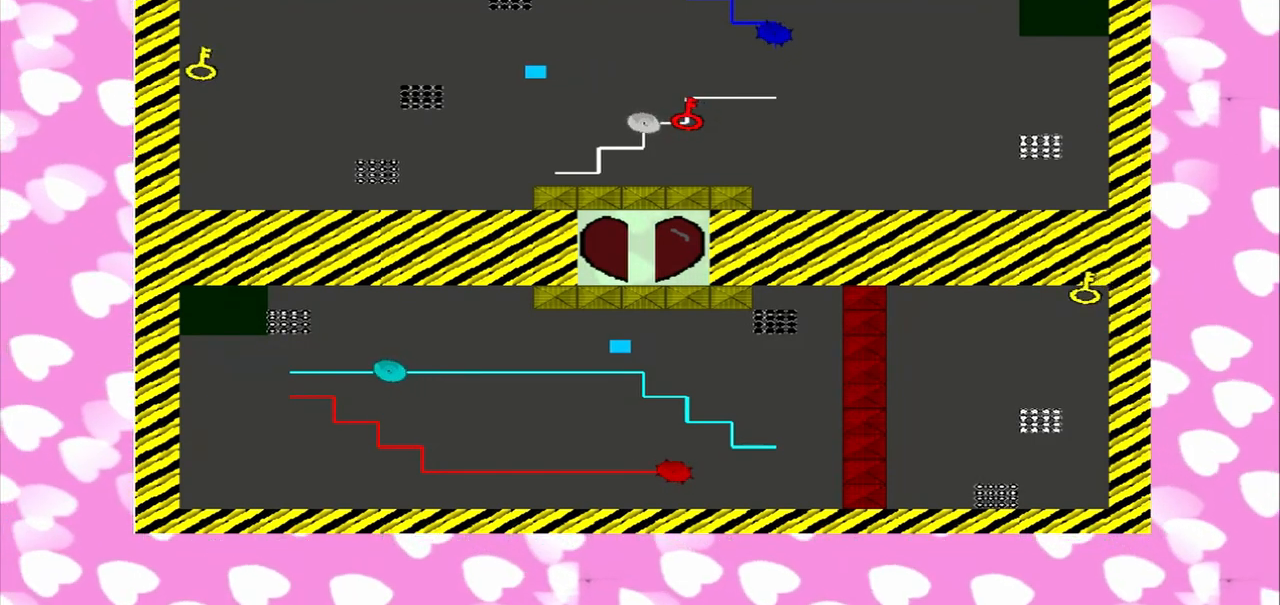
{"buttons": [], "left_stick": "down-right", "right_stick": "right", "events": [[125, "left_stick", "down-right"], [375, "right_stick", "right"]]}
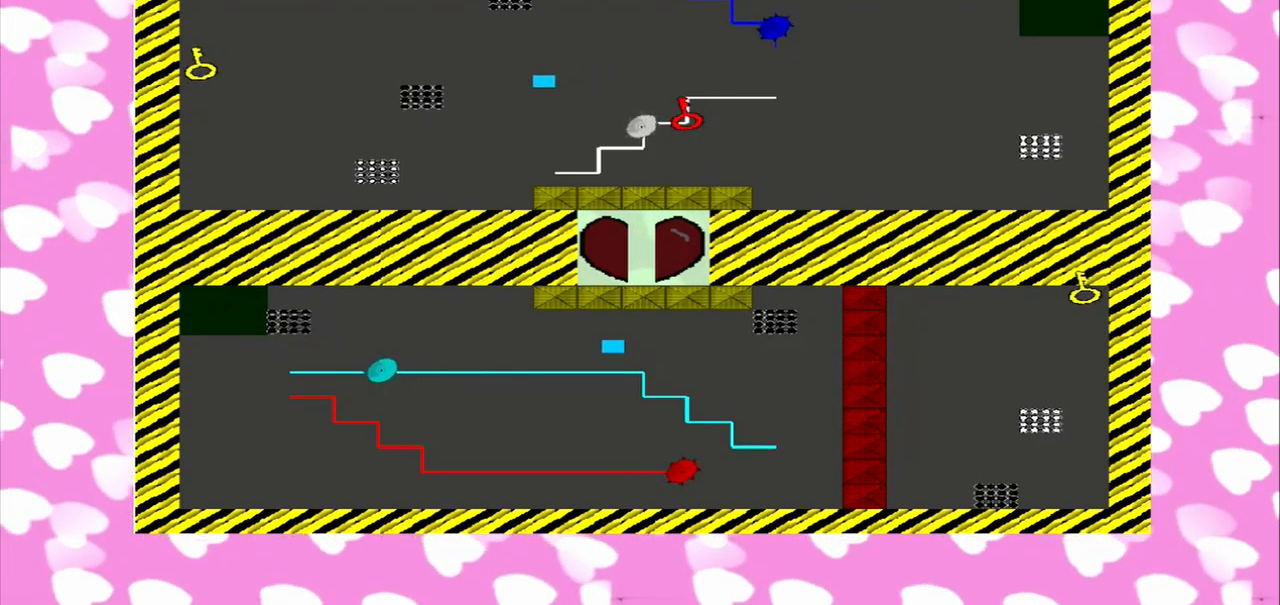
{"buttons": [], "left_stick": "down-right", "right_stick": "right", "events": []}
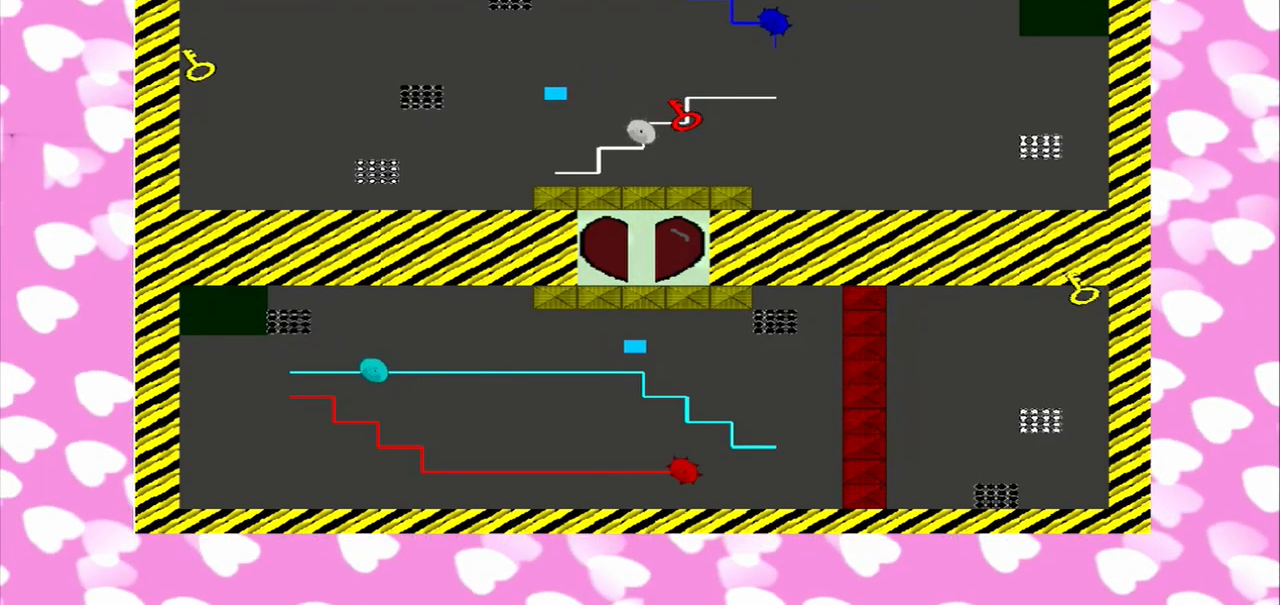
{"buttons": [], "left_stick": "right", "right_stick": "left", "events": [[83, "right_stick", "left"], [250, "left_stick", "right"]]}
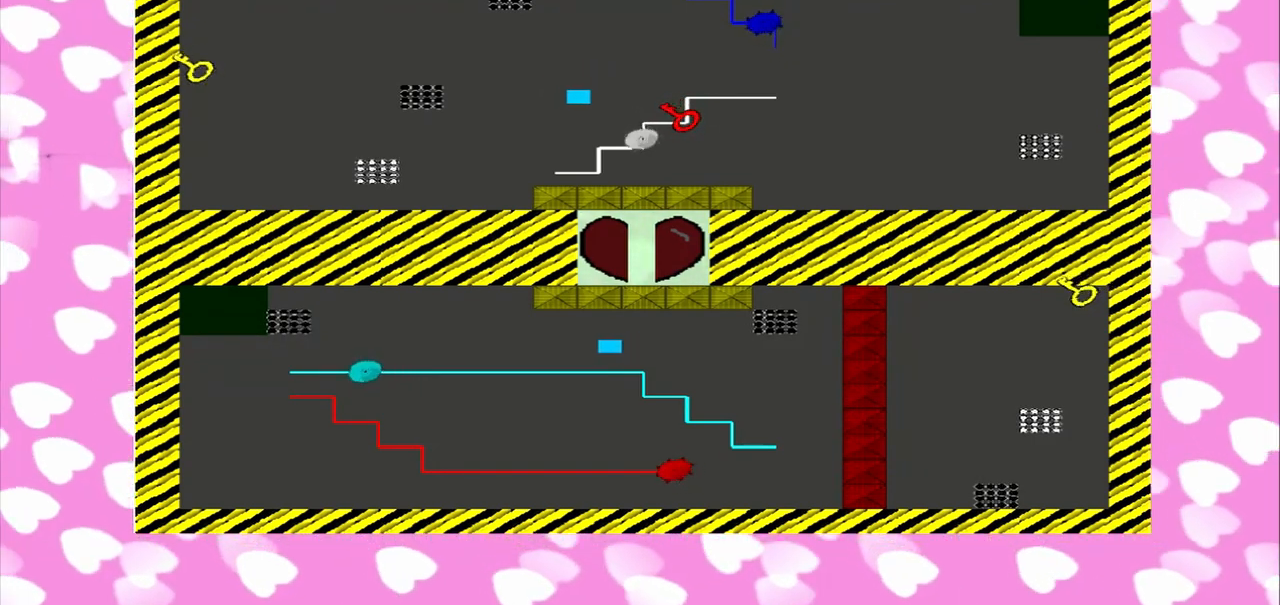
{"buttons": [], "left_stick": "right", "right_stick": "right", "events": [[250, "right_stick", "right"]]}
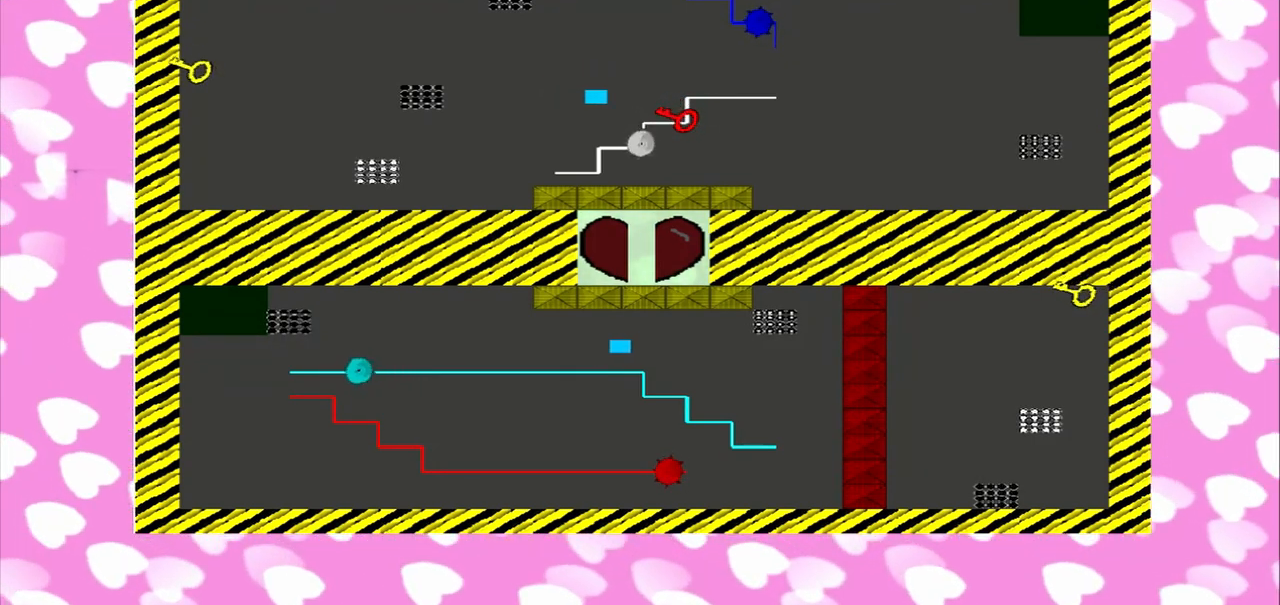
{"buttons": [], "left_stick": "down", "right_stick": "left", "events": [[250, "left_stick", "down-left"], [333, "right_stick", "left"], [500, "left_stick", "down"]]}